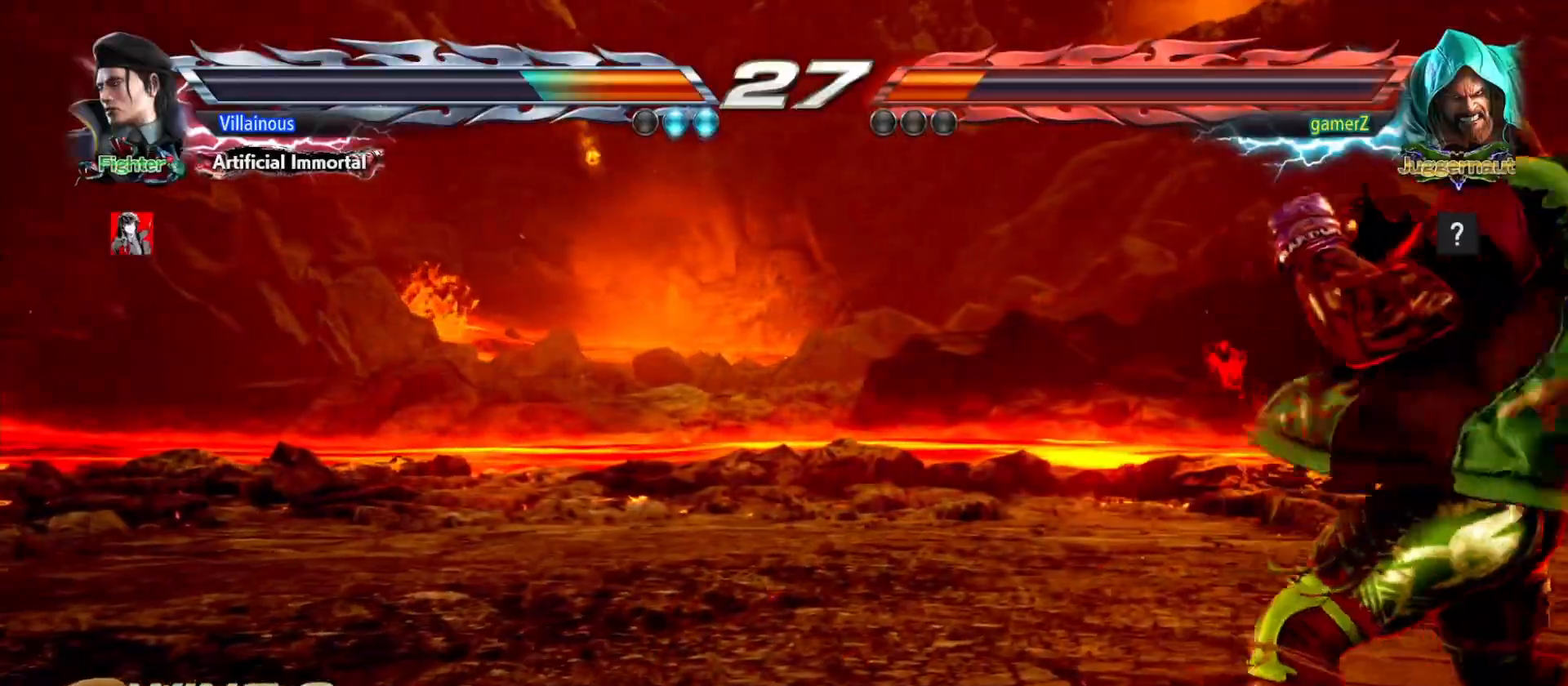
Gameplay with a controller (arcade stick); each line is a JSON object with the inputs held at the frame after it. "events" lists button and stick changes between this image and that frame as [ms after this image, input, new state], when the widget could be followed in between. Not read: L3 R3.
{"buttons": [], "events": []}
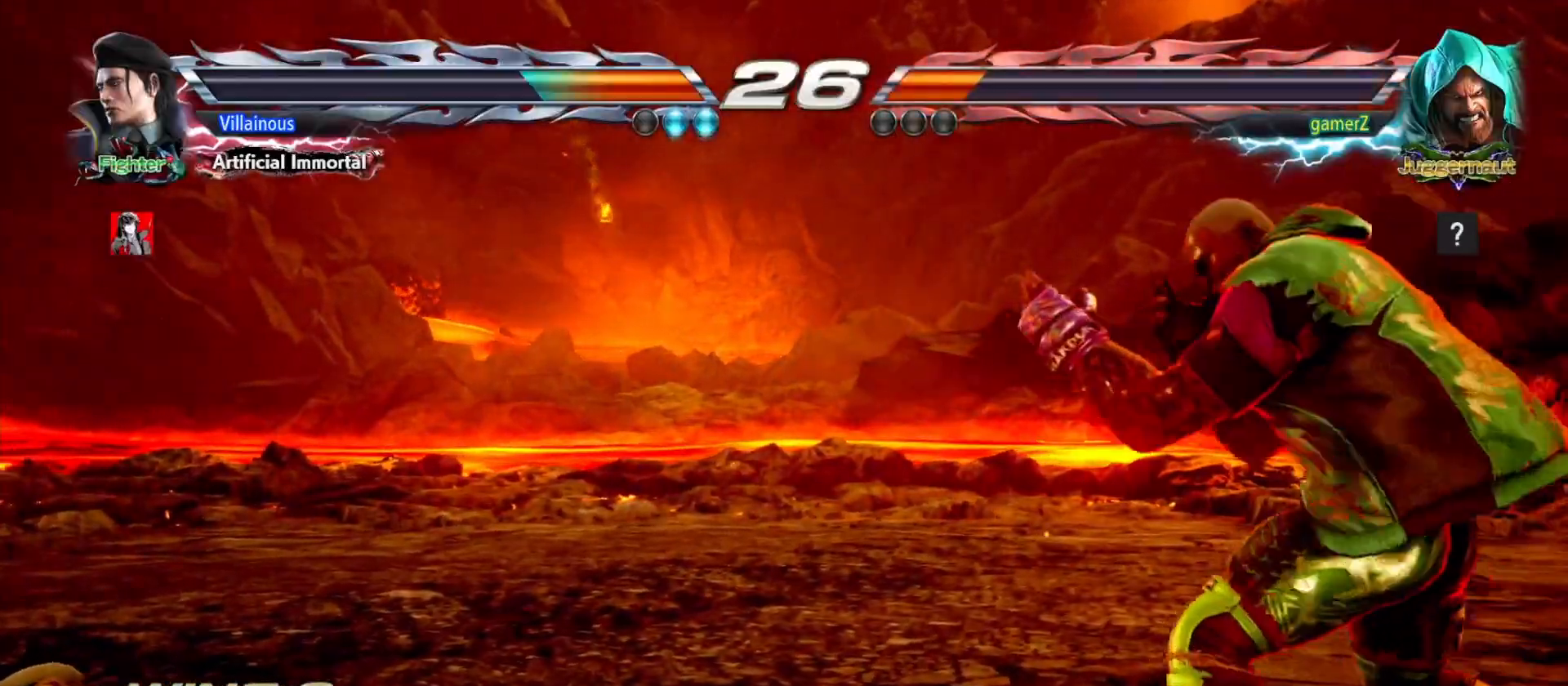
{"buttons": [], "events": []}
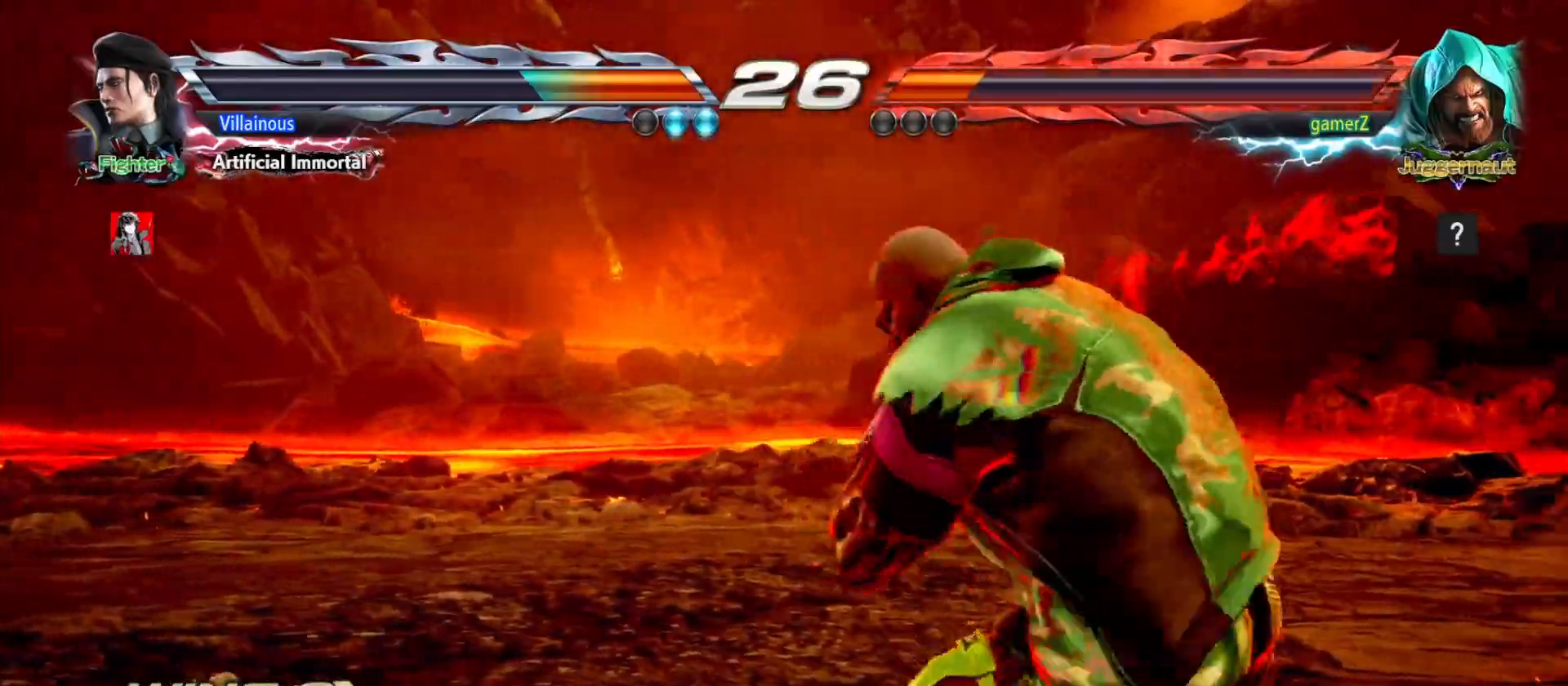
{"buttons": [], "events": []}
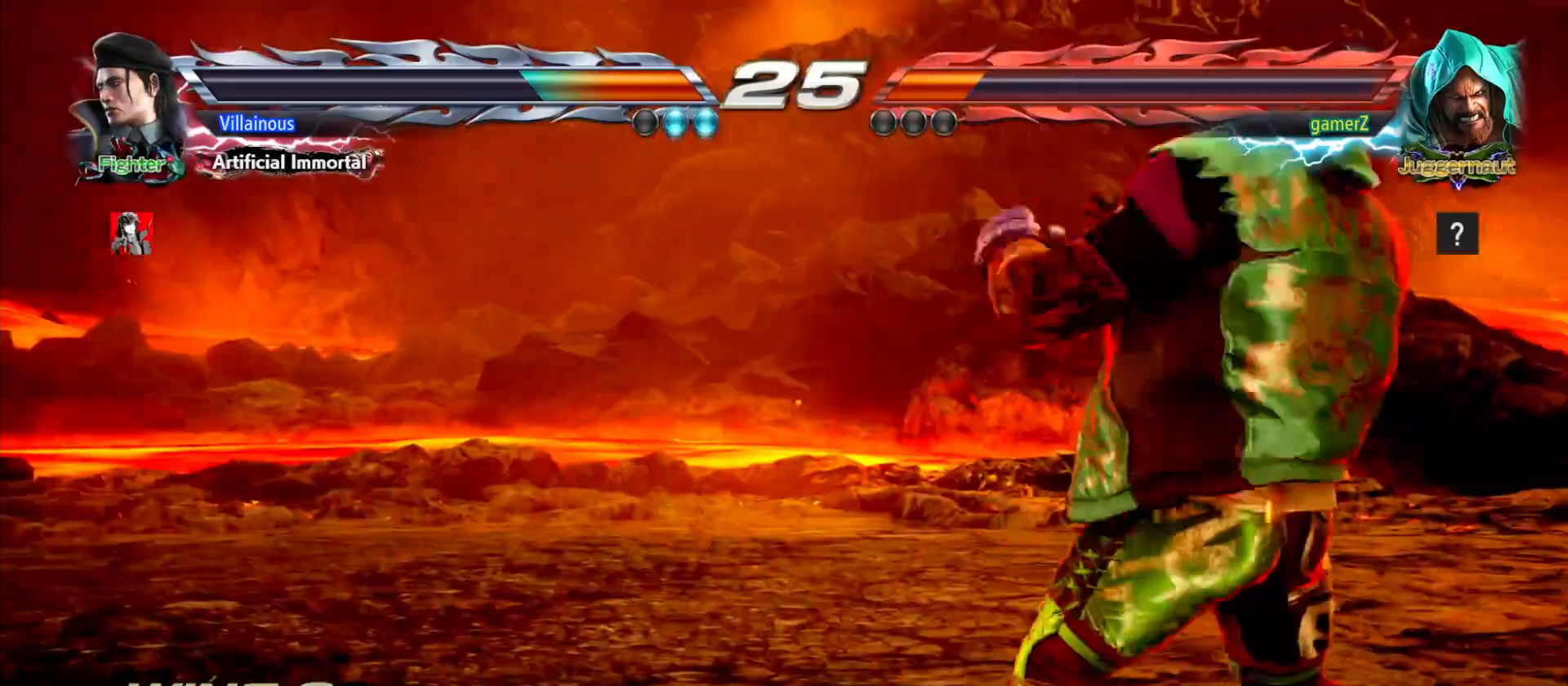
{"buttons": [], "events": []}
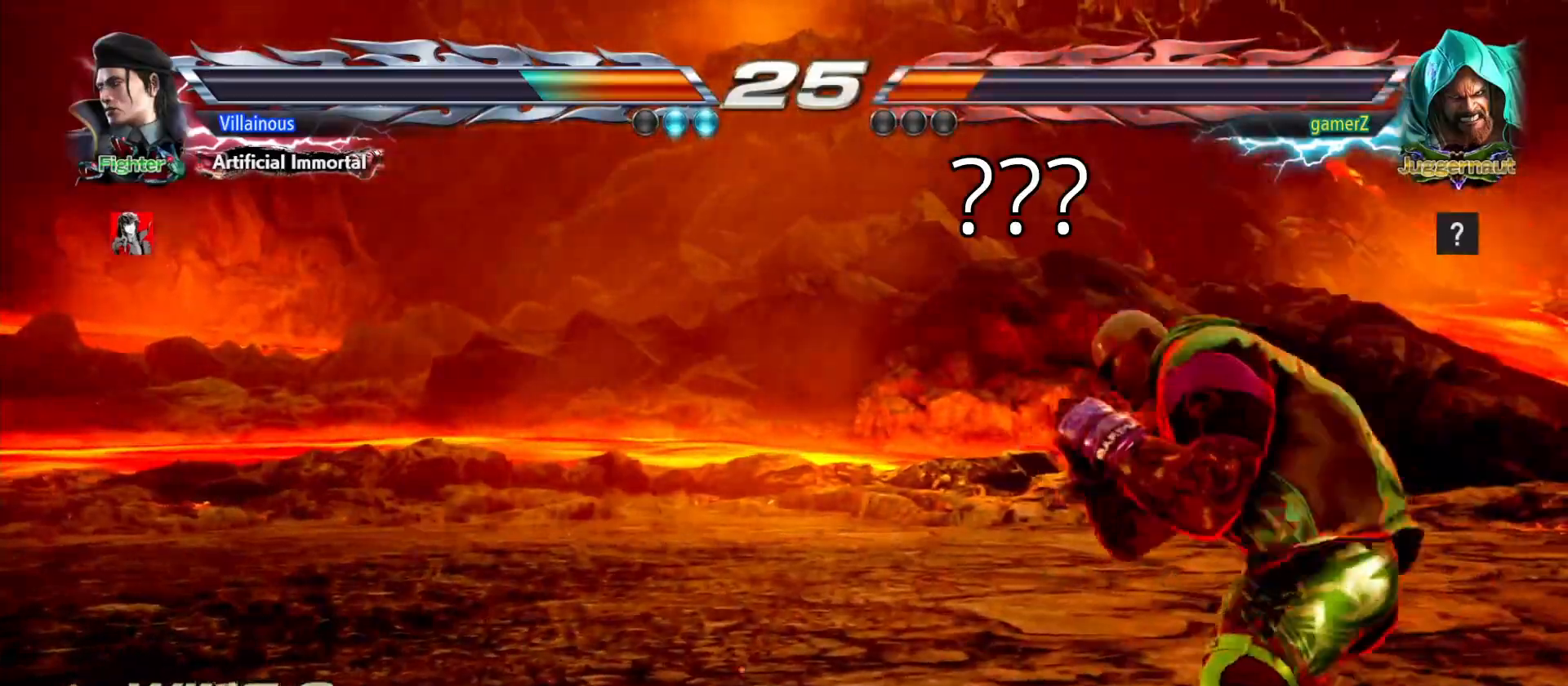
{"buttons": [], "events": []}
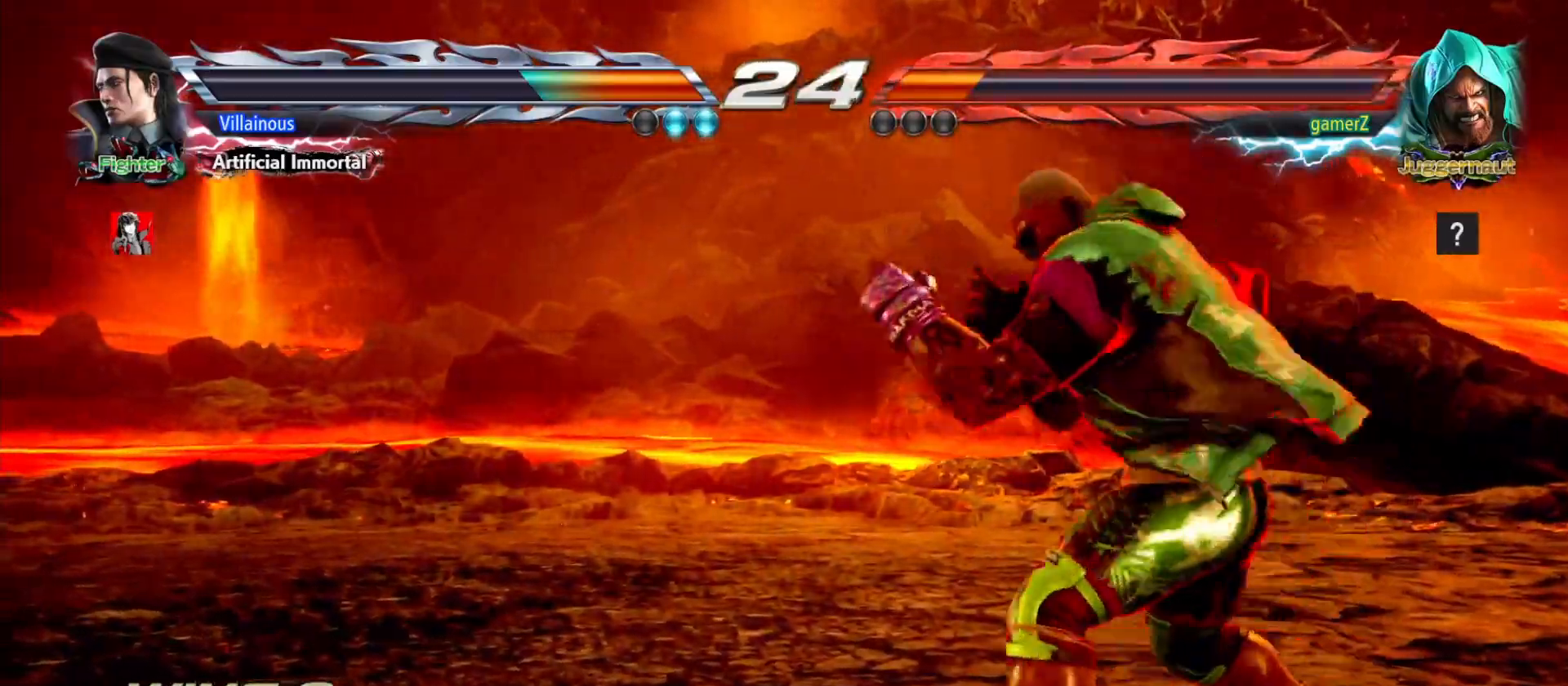
{"buttons": [], "events": []}
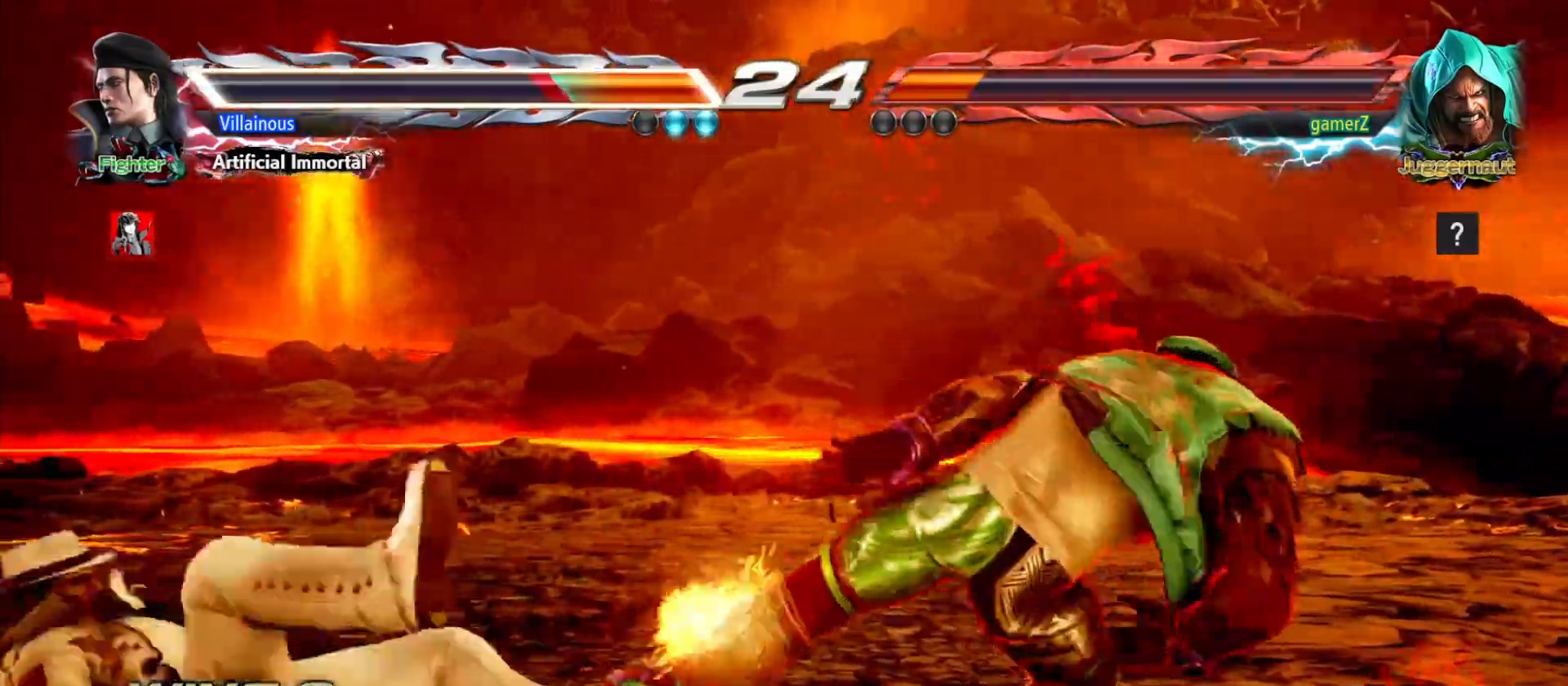
{"buttons": ["DPAD_LEFT"], "events": [[483, "DPAD_LEFT", "down"]]}
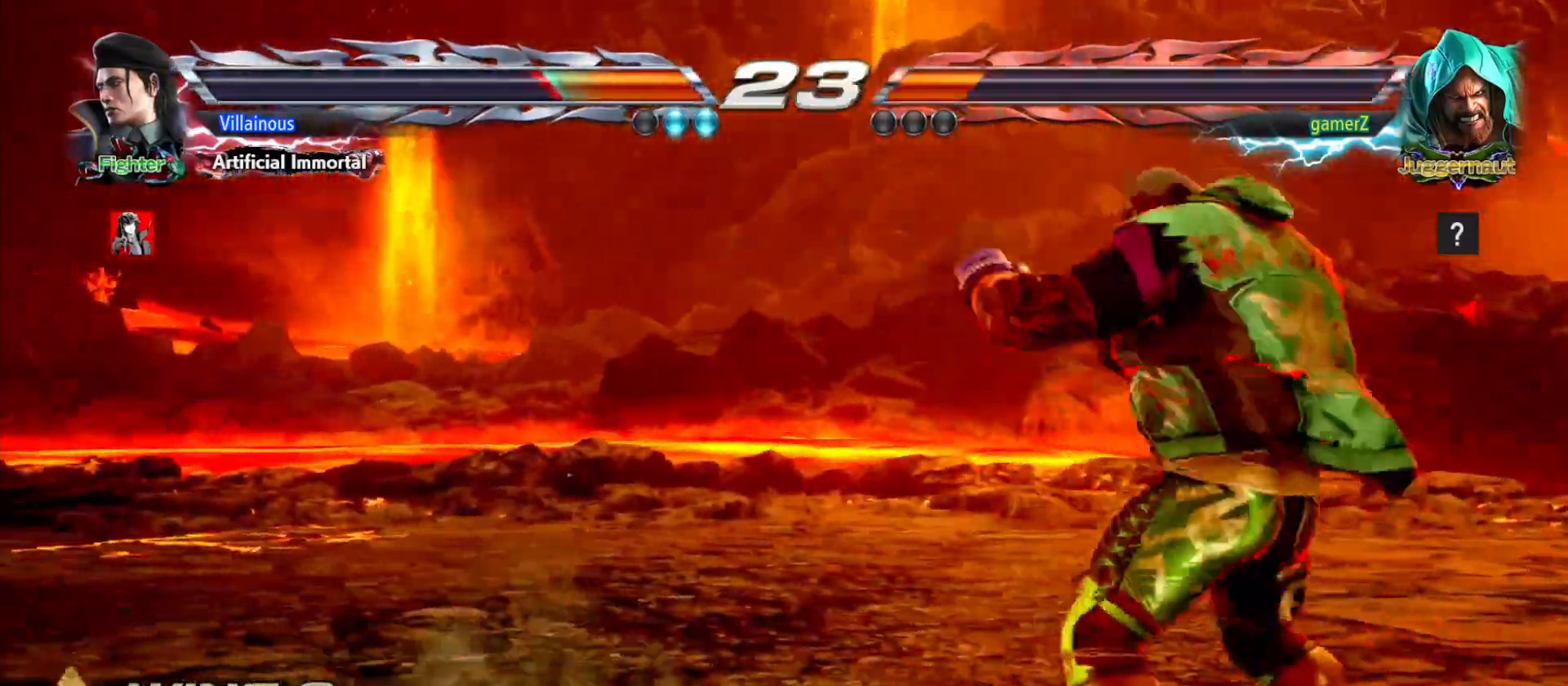
{"buttons": ["DPAD_DOWN"], "events": [[67, "DPAD_LEFT", "up"], [133, "DPAD_LEFT", "down"], [233, "DPAD_LEFT", "up"], [283, "DPAD_LEFT", "down"], [417, "DPAD_LEFT", "up"], [500, "DPAD_DOWN", "down"]]}
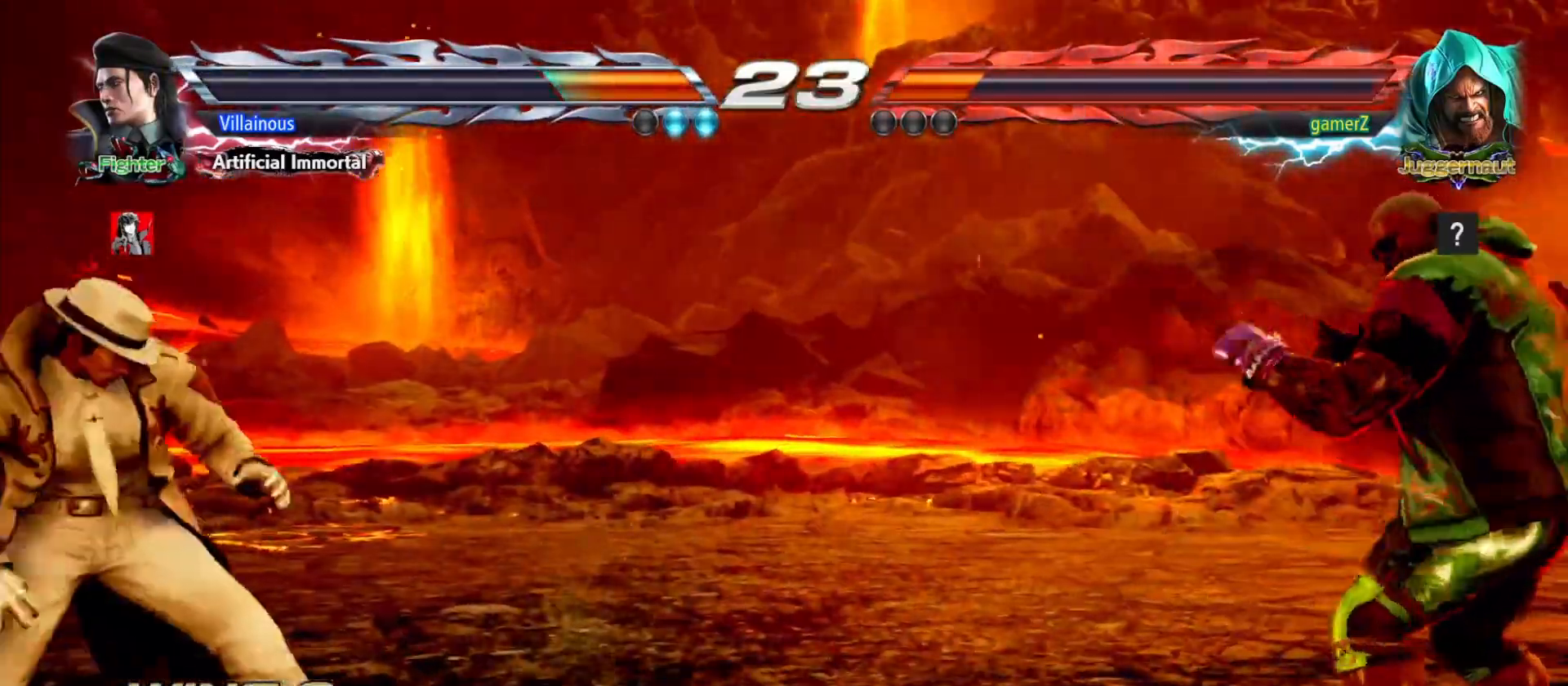
{"buttons": ["DPAD_LEFT"], "events": [[67, "DPAD_DOWN", "up"], [233, "DPAD_RIGHT", "down"], [283, "DPAD_RIGHT", "up"], [367, "DPAD_LEFT", "down"], [450, "DPAD_LEFT", "up"], [500, "DPAD_LEFT", "down"]]}
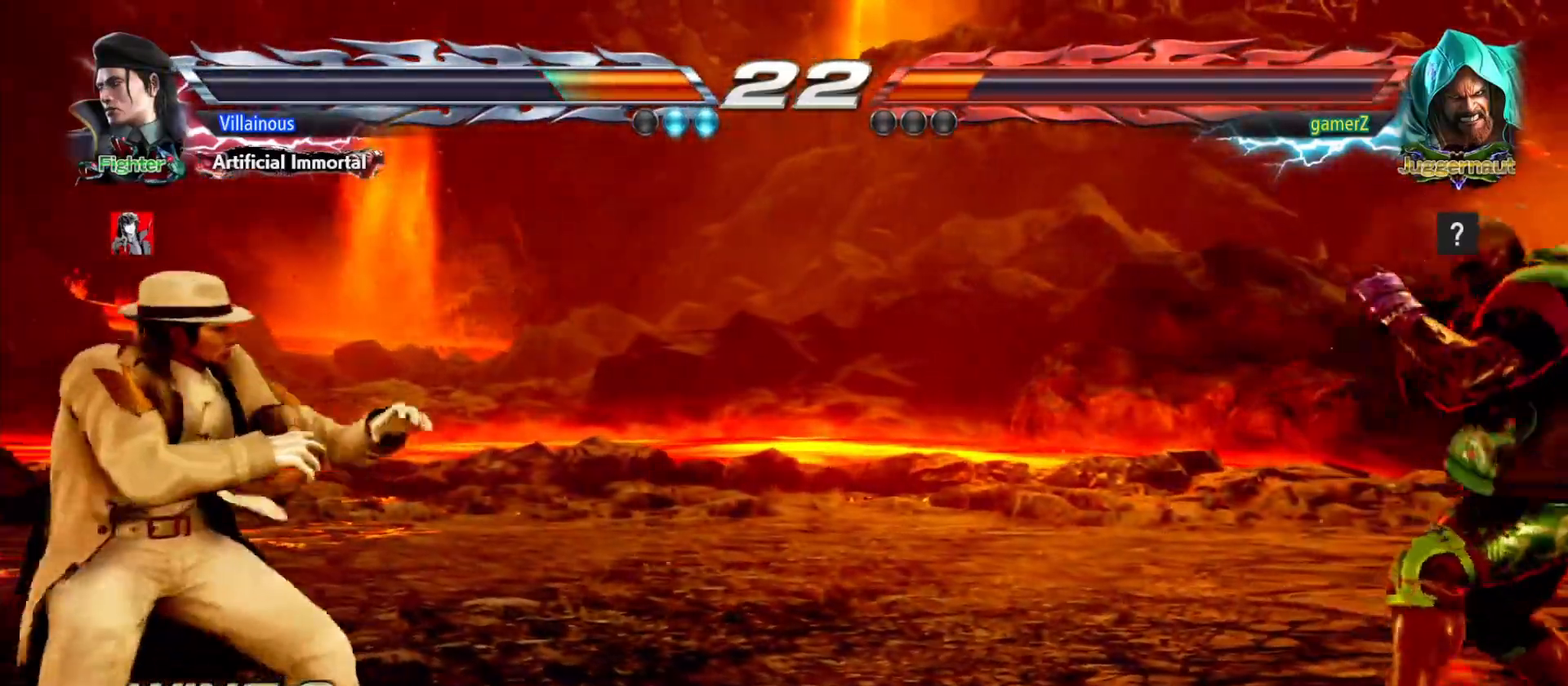
{"buttons": [], "events": [[117, "DPAD_LEFT", "up"], [150, "DPAD_DOWN", "down"], [250, "DPAD_DOWN", "up"], [417, "DPAD_RIGHT", "down"], [467, "DPAD_RIGHT", "up"]]}
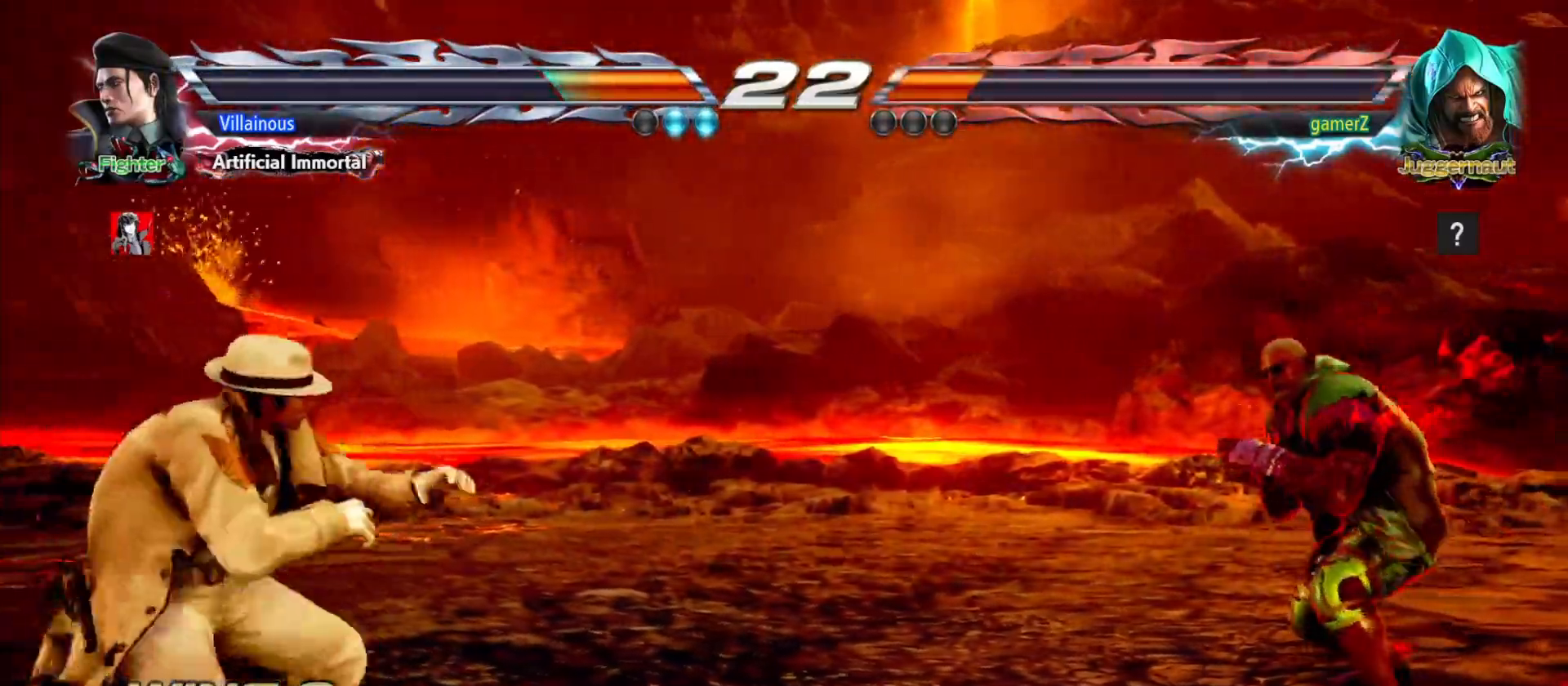
{"buttons": ["DPAD_LEFT"], "events": [[17, "DPAD_RIGHT", "down"], [100, "DPAD_RIGHT", "up"], [200, "DPAD_DOWN", "down"], [283, "DPAD_DOWN", "up"], [383, "DPAD_LEFT", "down"], [450, "DPAD_LEFT", "up"], [500, "DPAD_LEFT", "down"]]}
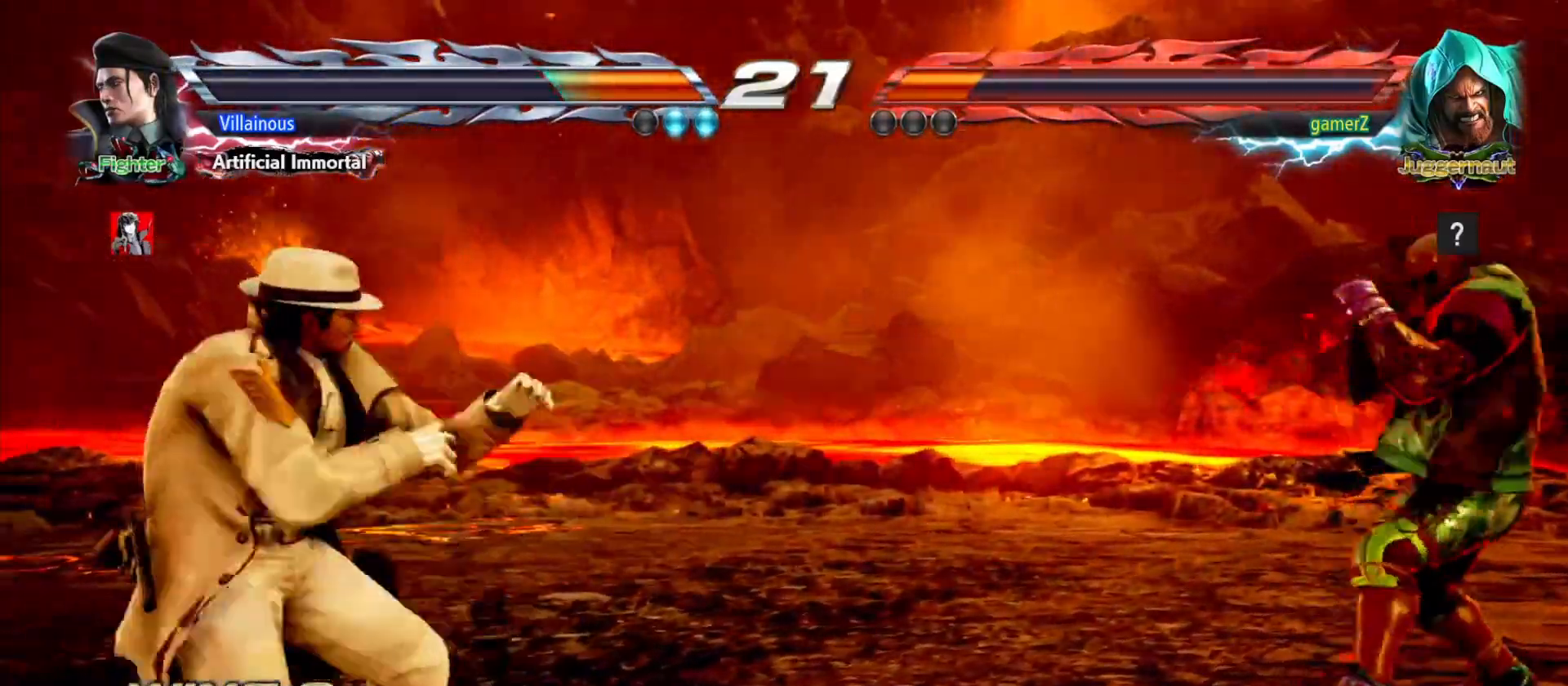
{"buttons": [], "events": [[133, "DPAD_LEFT", "up"], [233, "DPAD_RIGHT", "down"], [283, "DPAD_RIGHT", "up"], [350, "DPAD_RIGHT", "down"], [467, "DPAD_RIGHT", "up"]]}
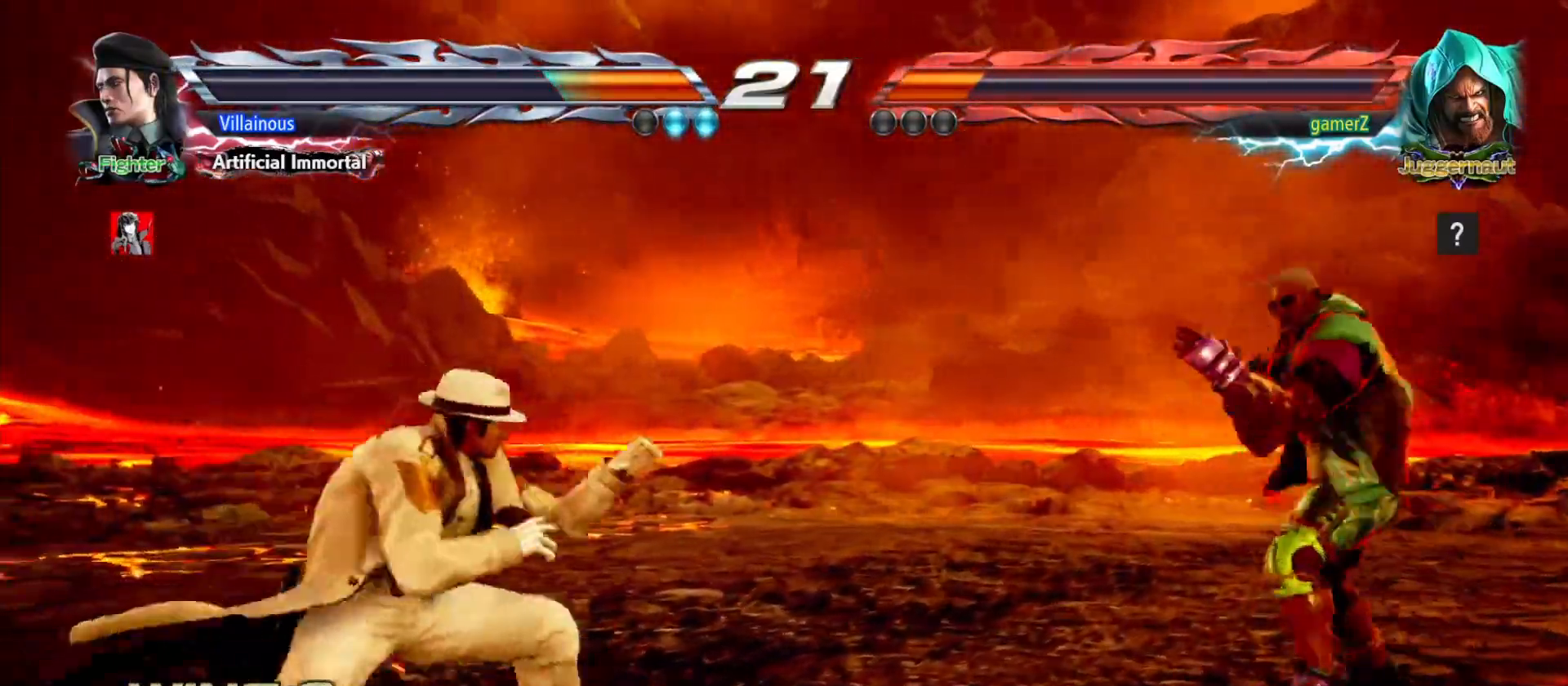
{"buttons": ["DPAD_LEFT"], "events": [[83, "DPAD_DOWN", "down"], [167, "DPAD_DOWN", "up"], [283, "DPAD_LEFT", "down"], [350, "DPAD_LEFT", "up"], [417, "DPAD_LEFT", "down"]]}
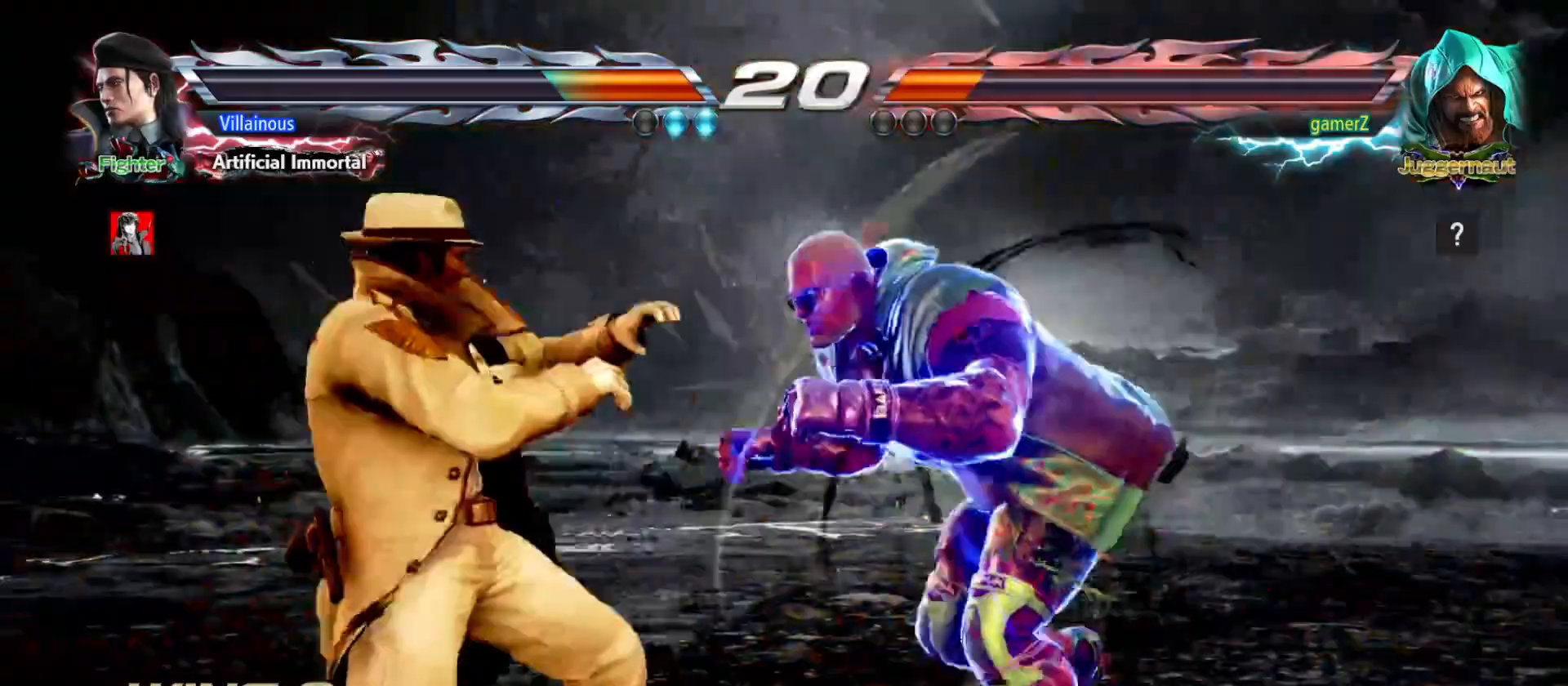
{"buttons": [], "events": [[400, "DPAD_LEFT", "up"]]}
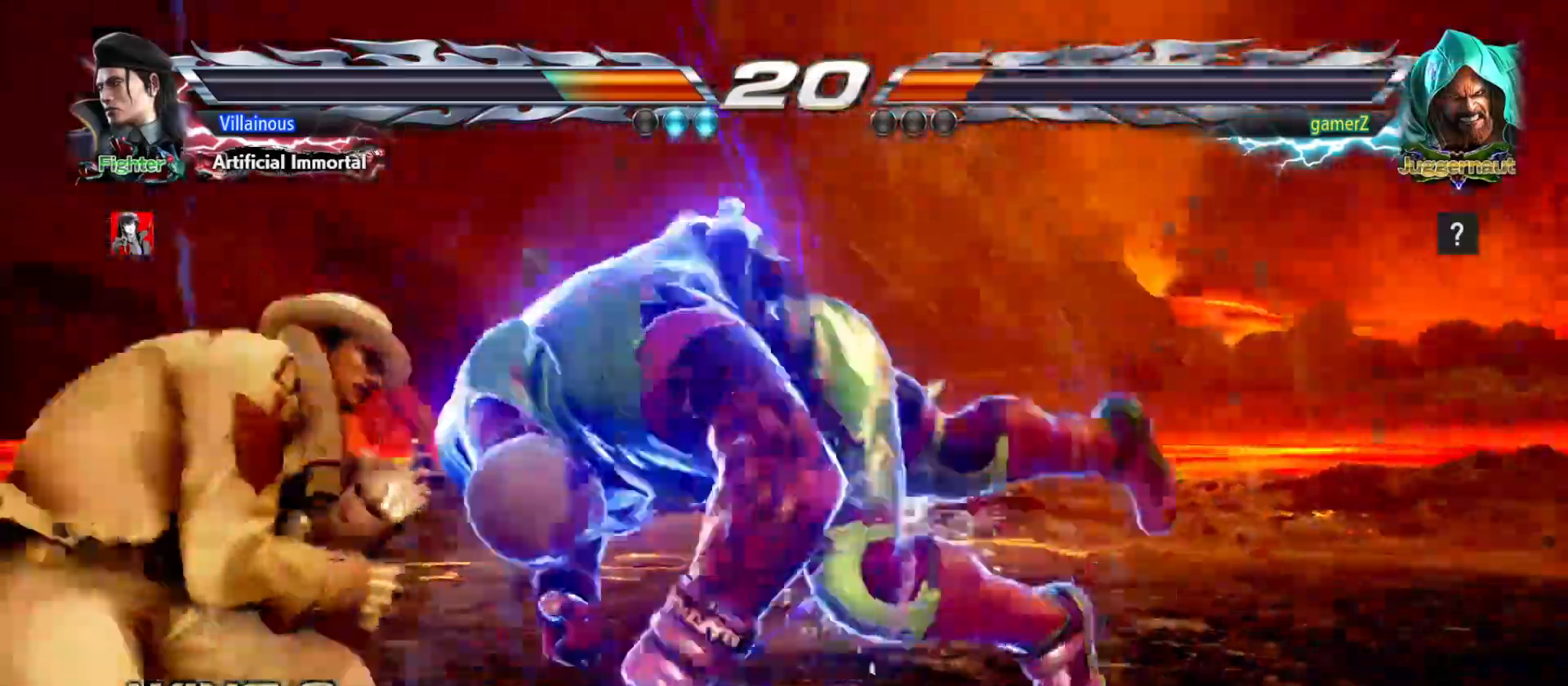
{"buttons": ["DPAD_LEFT"], "events": [[233, "DPAD_LEFT", "down"], [317, "DPAD_LEFT", "up"], [417, "DPAD_LEFT", "down"]]}
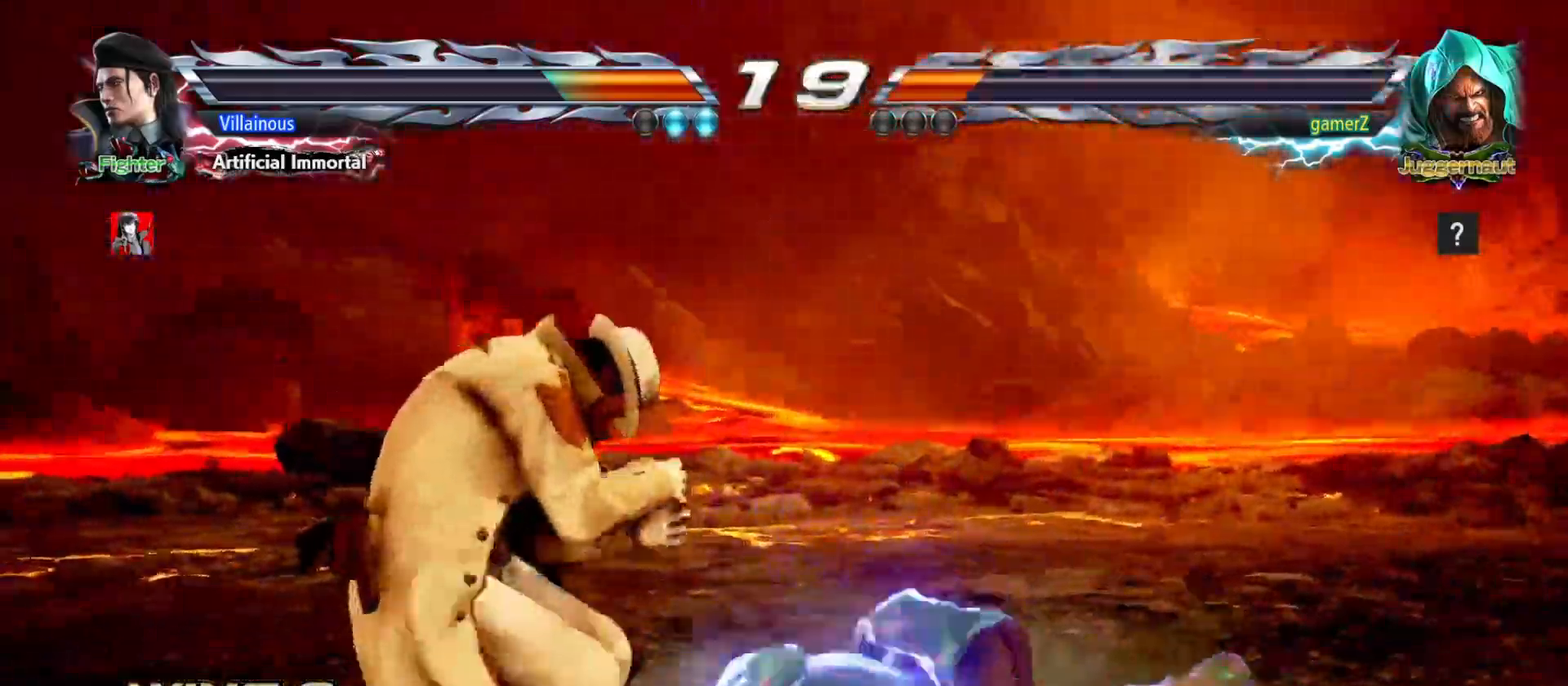
{"buttons": [], "events": [[17, "DPAD_LEFT", "up"], [67, "DPAD_LEFT", "down"], [200, "DPAD_LEFT", "up"], [283, "DPAD_LEFT", "down"], [450, "DPAD_LEFT", "up"]]}
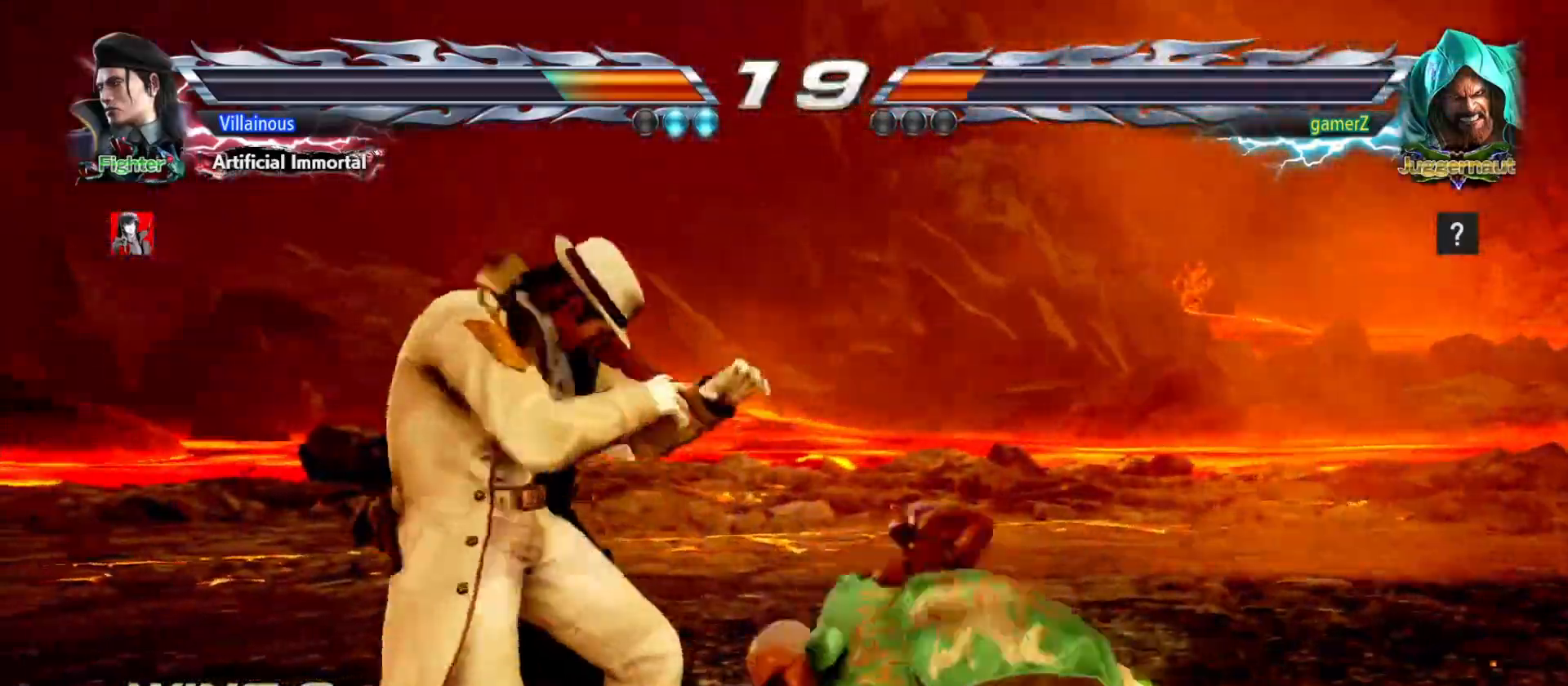
{"buttons": [], "events": [[17, "DPAD_UP", "down"], [33, "CIRCLE", "down"], [150, "CIRCLE", "up"], [167, "DPAD_UP", "up"]]}
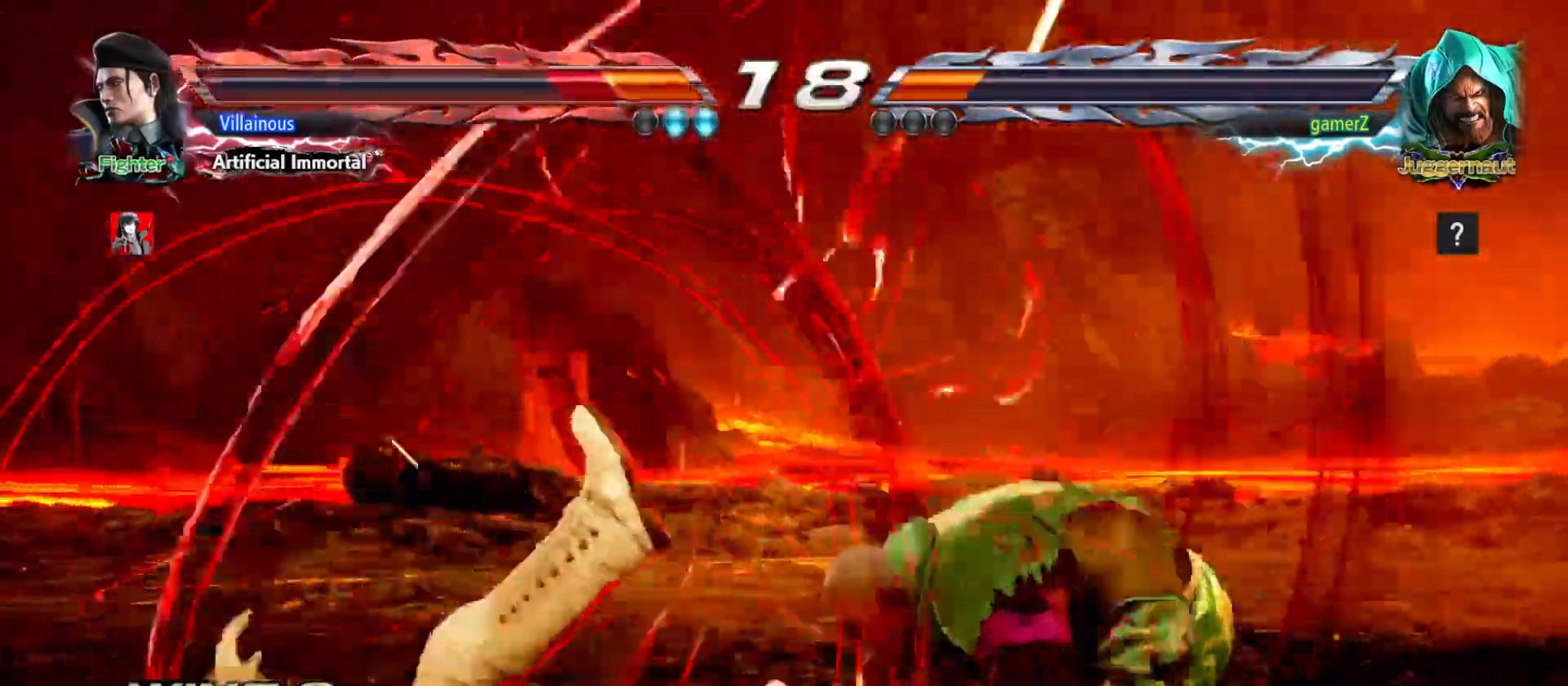
{"buttons": ["DPAD_LEFT"]}
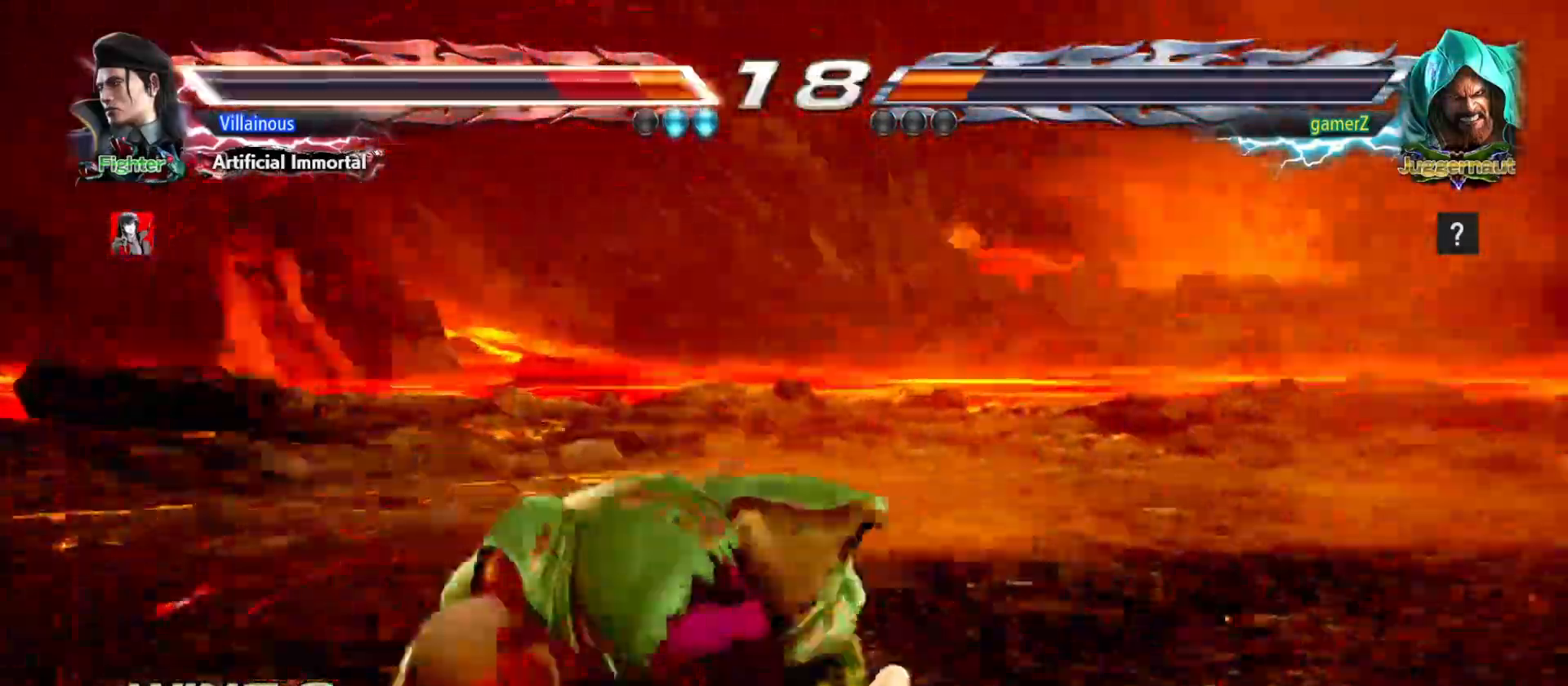
{"buttons": ["SQUARE"], "events": [[283, "DPAD_LEFT", "up"], [333, "SQUARE", "down"], [417, "SQUARE", "up"], [483, "SQUARE", "down"]]}
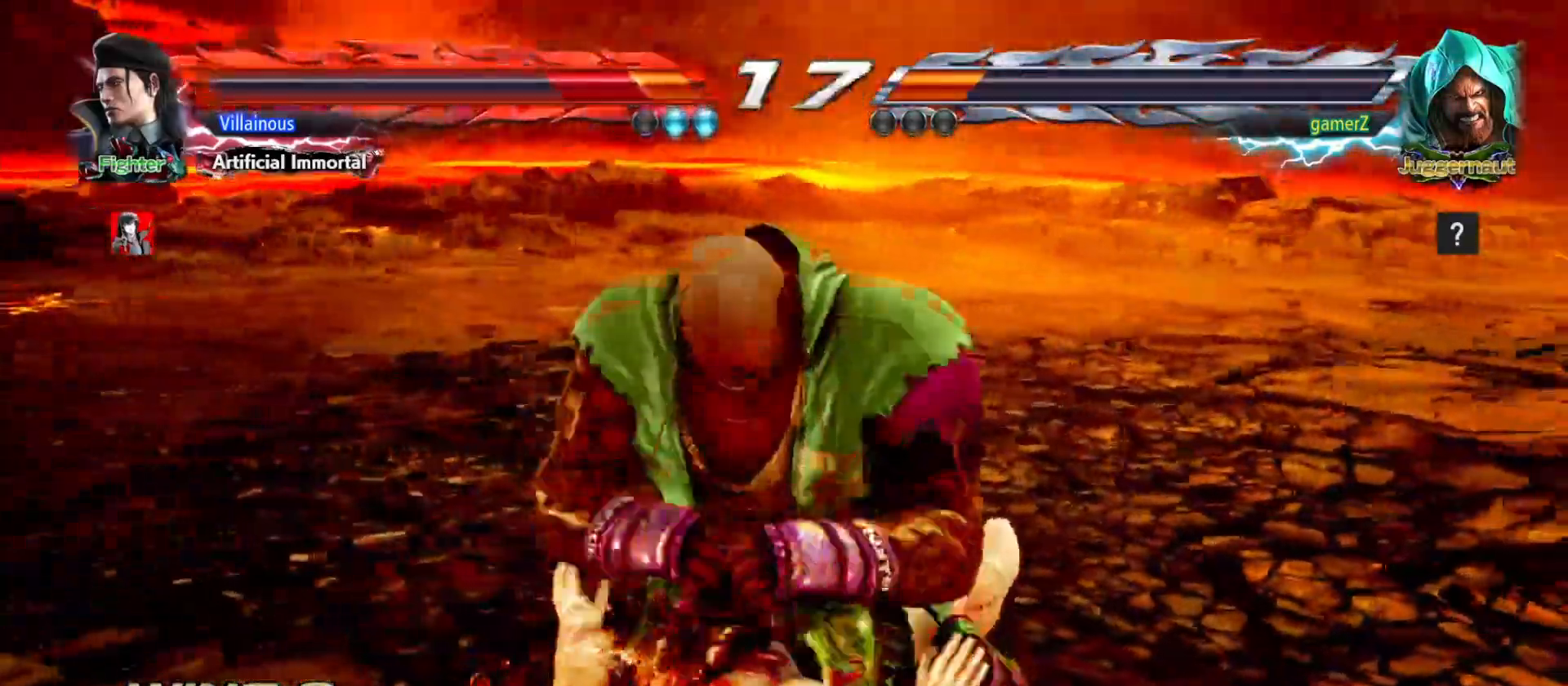
{"buttons": ["SQUARE"], "events": [[50, "SQUARE", "up"], [117, "SQUARE", "down"], [233, "SQUARE", "up"], [283, "SQUARE", "down"], [383, "SQUARE", "up"], [433, "SQUARE", "down"]]}
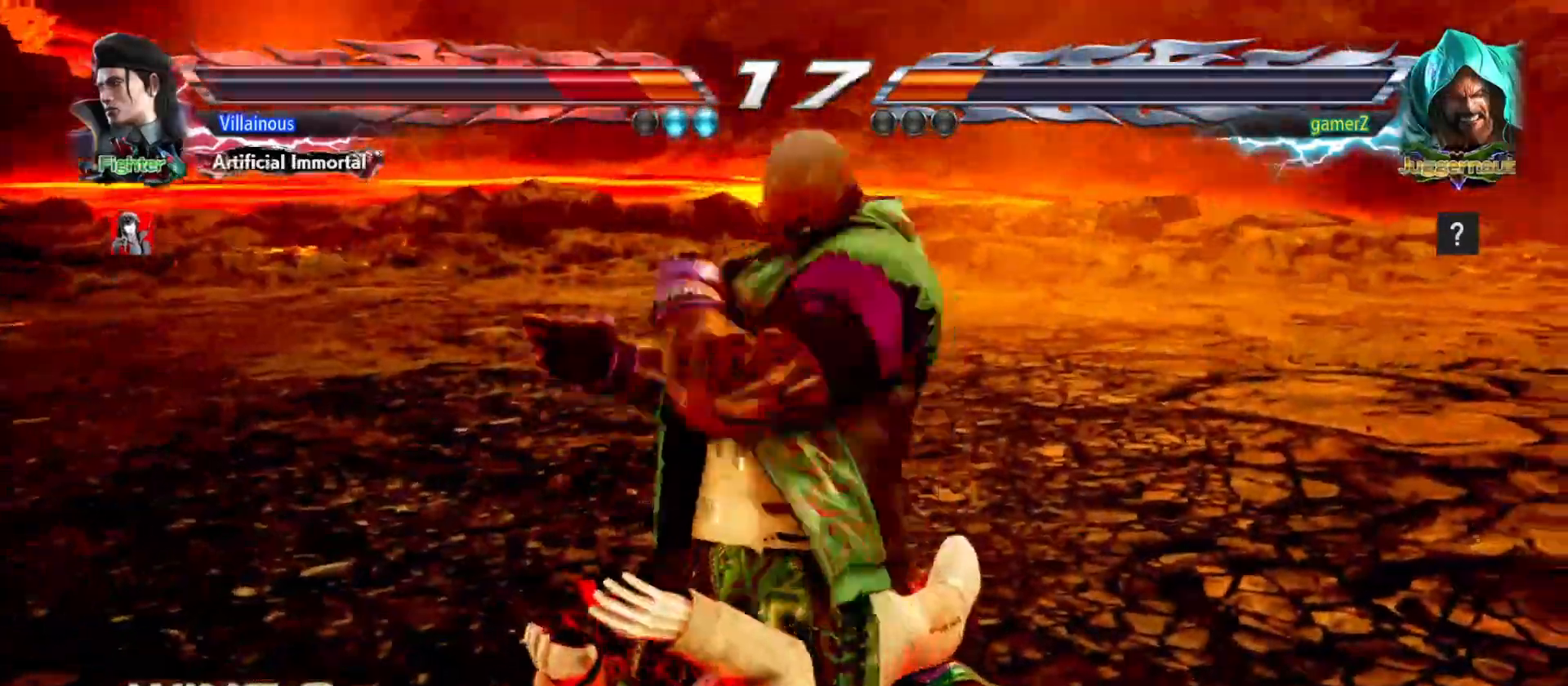
{"buttons": [], "events": [[50, "SQUARE", "up"], [133, "TRIANGLE", "down"], [200, "TRIANGLE", "up"], [250, "TRIANGLE", "down"], [350, "TRIANGLE", "up"], [400, "TRIANGLE", "down"], [483, "TRIANGLE", "up"]]}
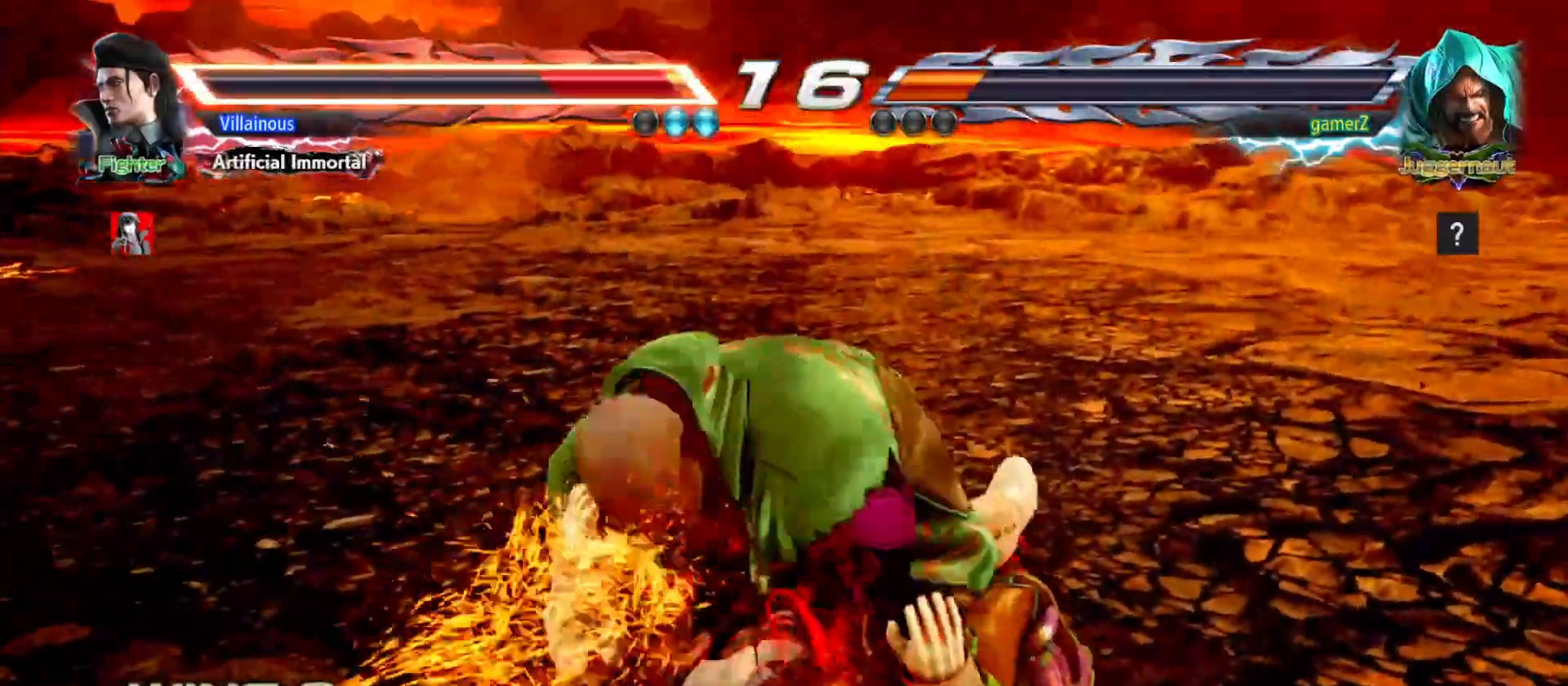
{"buttons": []}
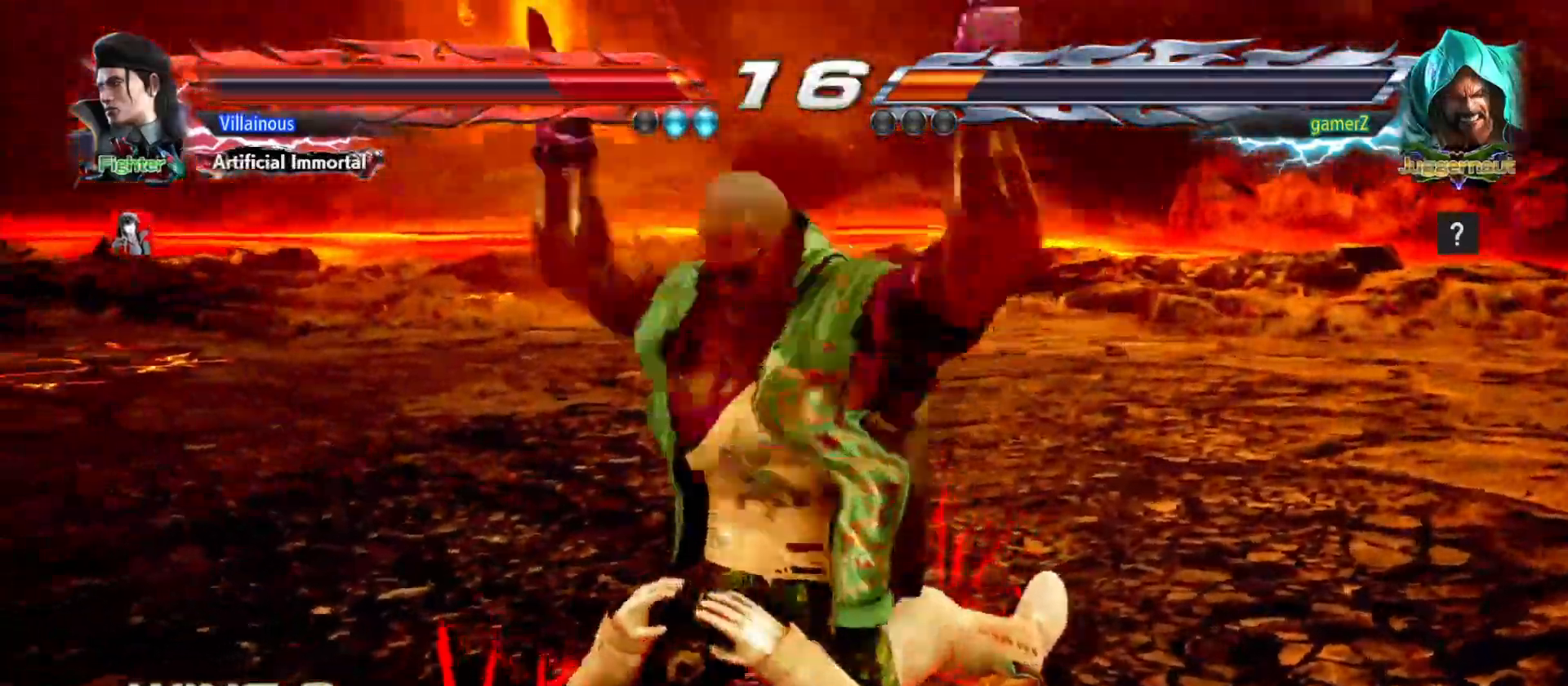
{"buttons": [], "events": []}
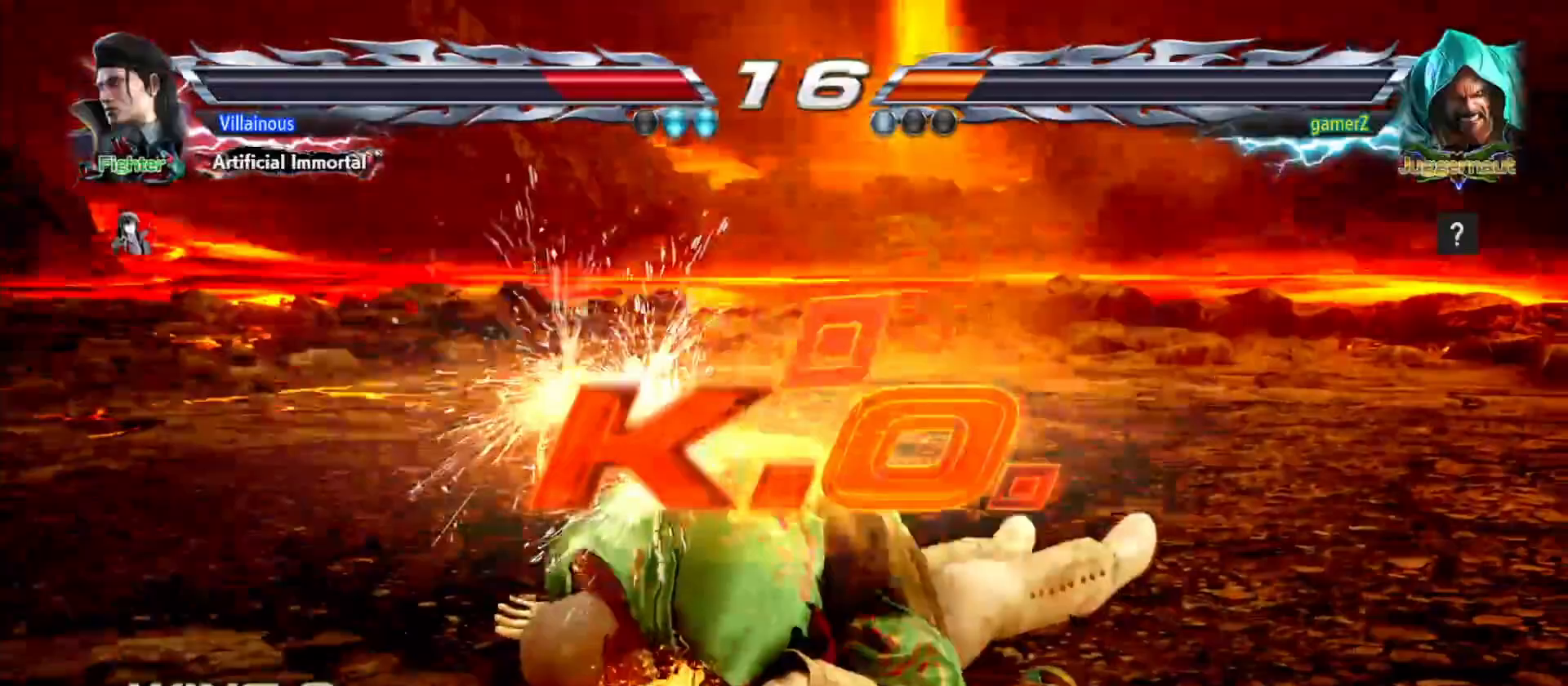
{"buttons": [], "events": []}